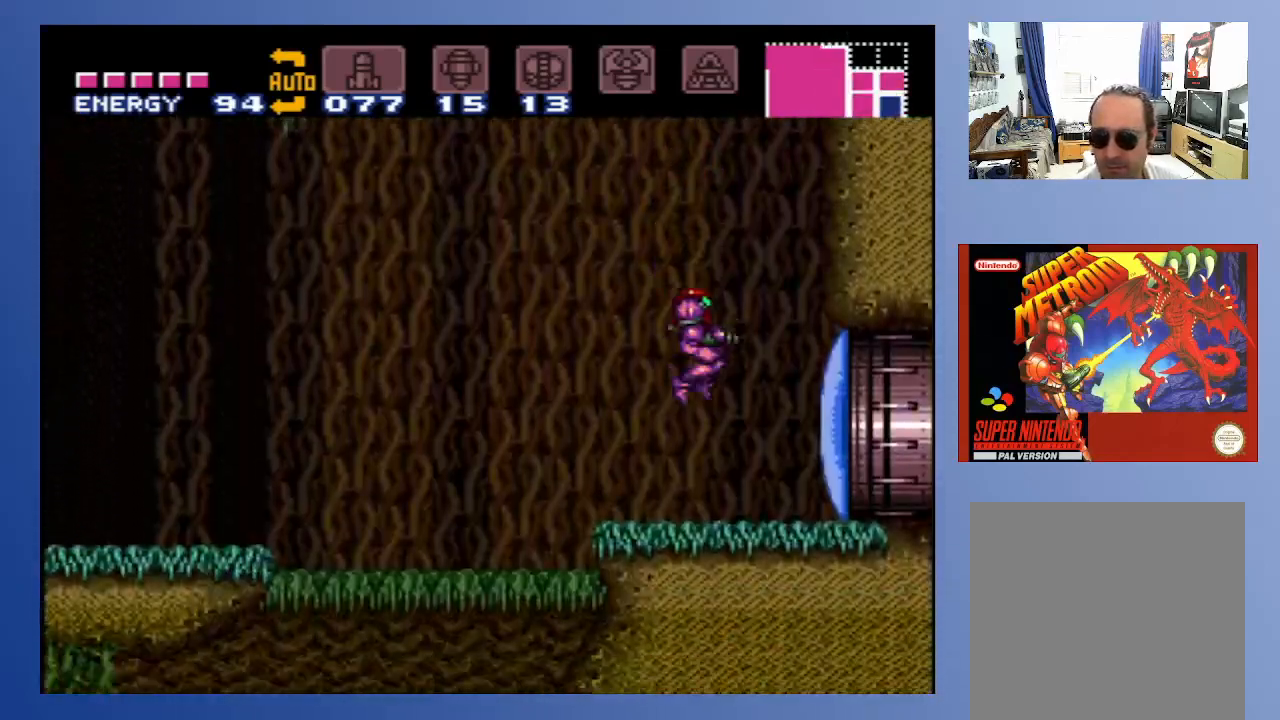
Gameplay with a controller (Xbox layout); each line is a JSON object with the inputs held at the frame after it. "events" lists button and stick changes between this image and that frame as [ms after this image, input, new state], when the widget could be followed in between. Not read: L3 R3.
{"buttons": [], "left_stick": "center", "right_stick": "center", "events": [[17, "X", "down"], [117, "DPAD_RIGHT", "up"], [117, "X", "up"], [200, "X", "down"], [283, "X", "up"], [350, "X", "down"], [433, "X", "up"]]}
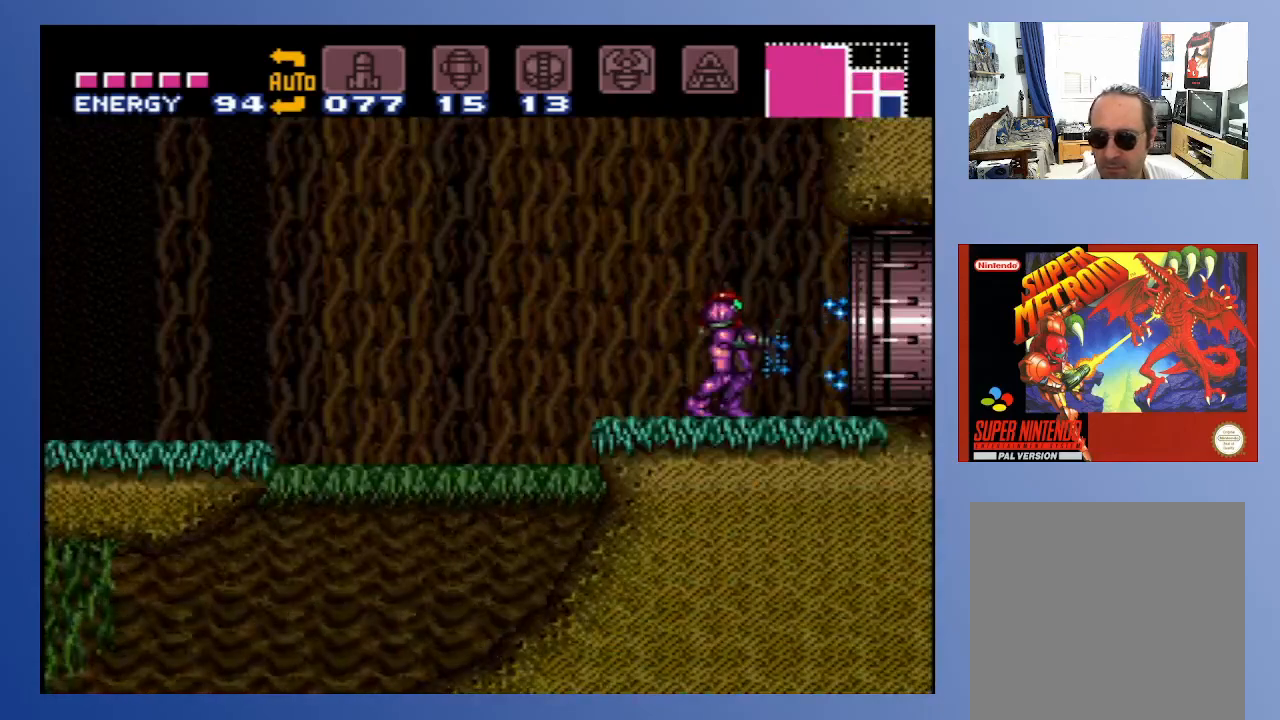
{"buttons": ["DPAD_RIGHT"], "left_stick": "center", "right_stick": "center", "events": [[17, "X", "down"], [117, "X", "up"], [217, "DPAD_RIGHT", "down"]]}
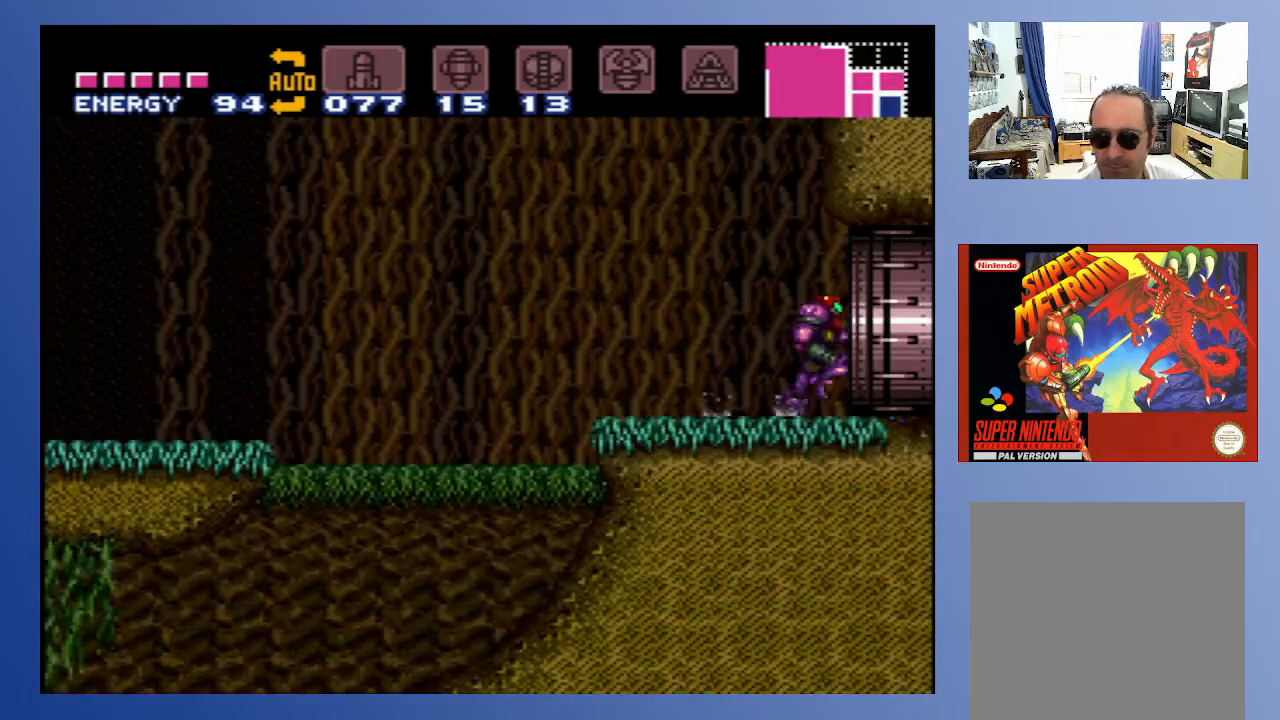
{"buttons": ["DPAD_RIGHT"], "left_stick": "center", "right_stick": "center", "events": []}
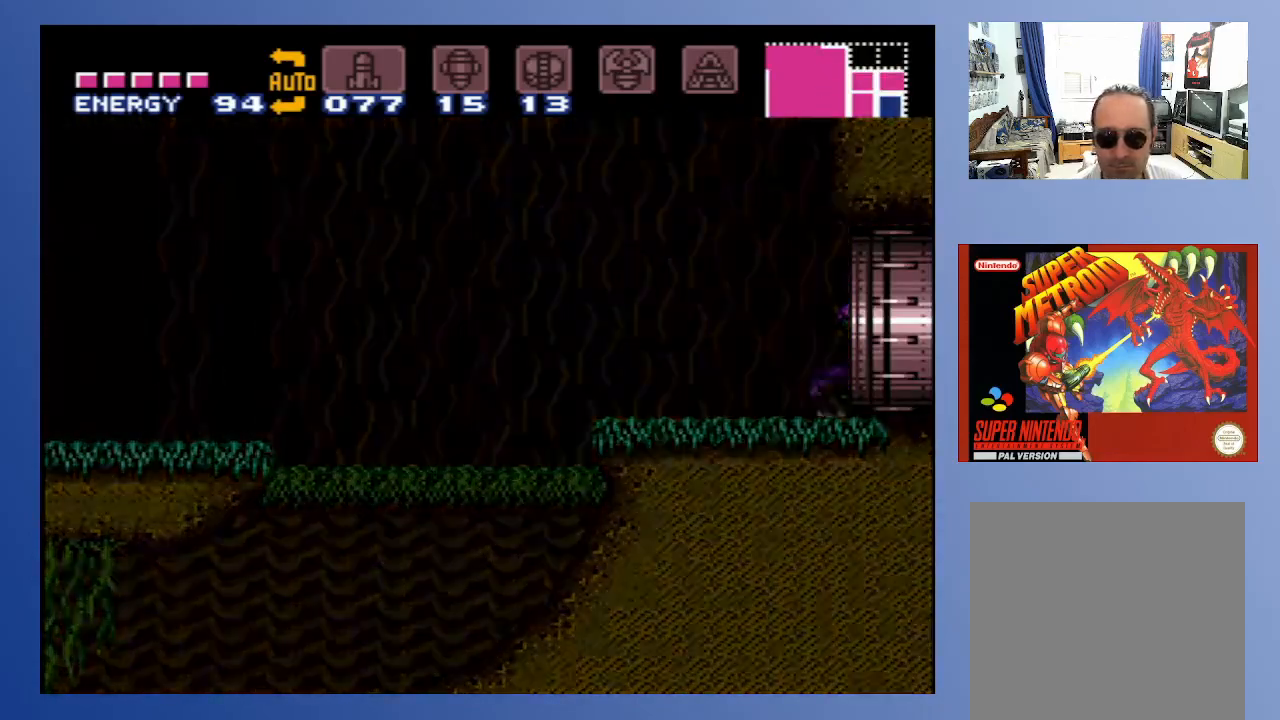
{"buttons": [], "left_stick": "center", "right_stick": "center", "events": [[200, "DPAD_RIGHT", "up"]]}
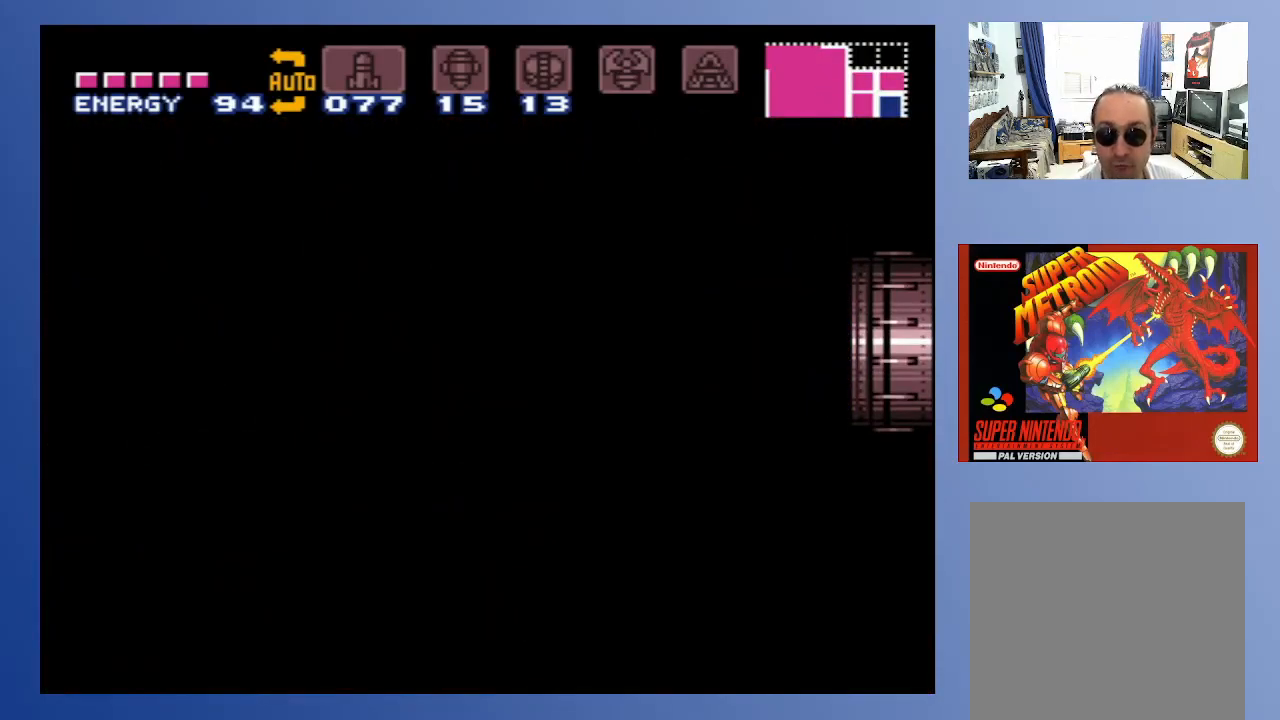
{"buttons": [], "left_stick": "center", "right_stick": "center", "events": []}
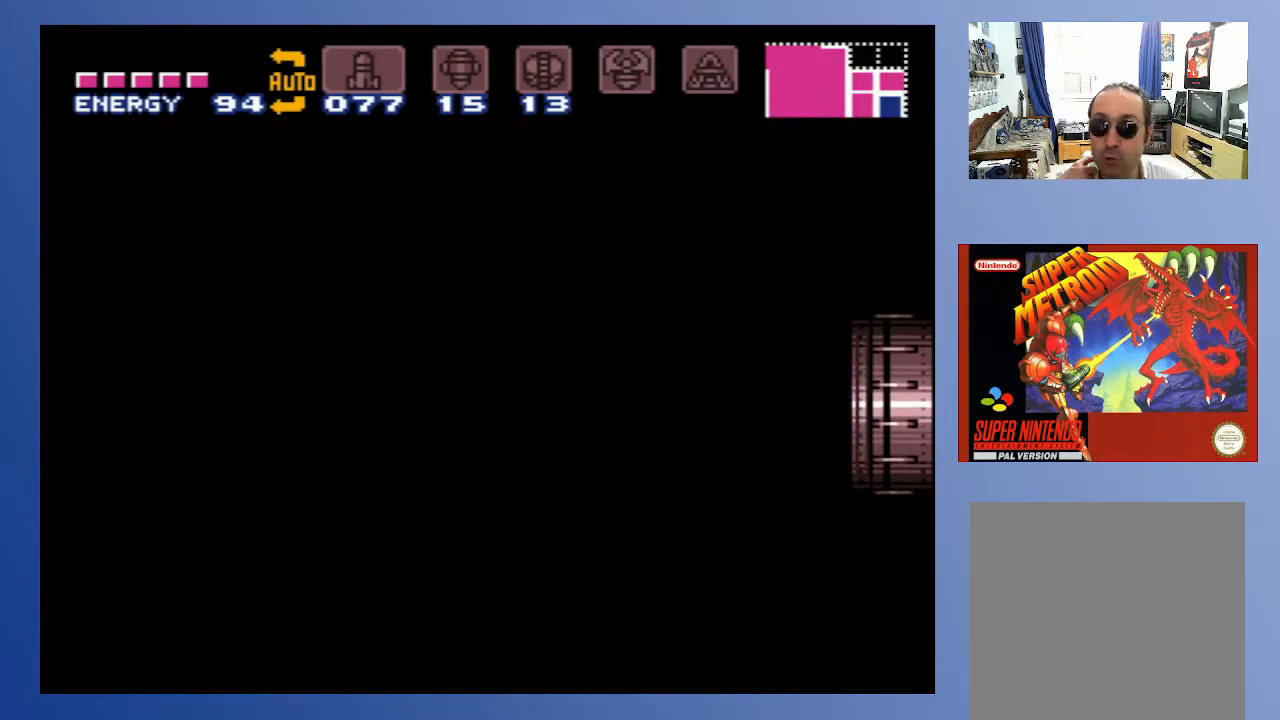
{"buttons": [], "left_stick": "center", "right_stick": "center", "events": []}
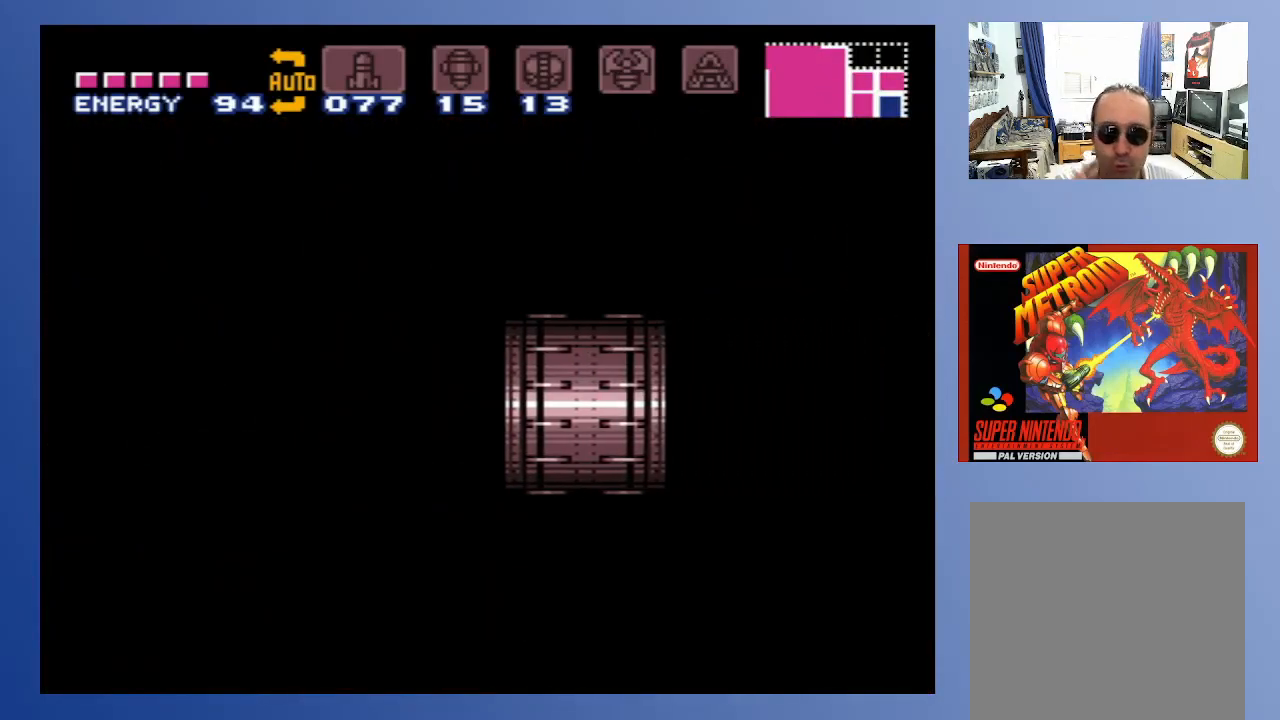
{"buttons": [], "left_stick": "center", "right_stick": "center", "events": []}
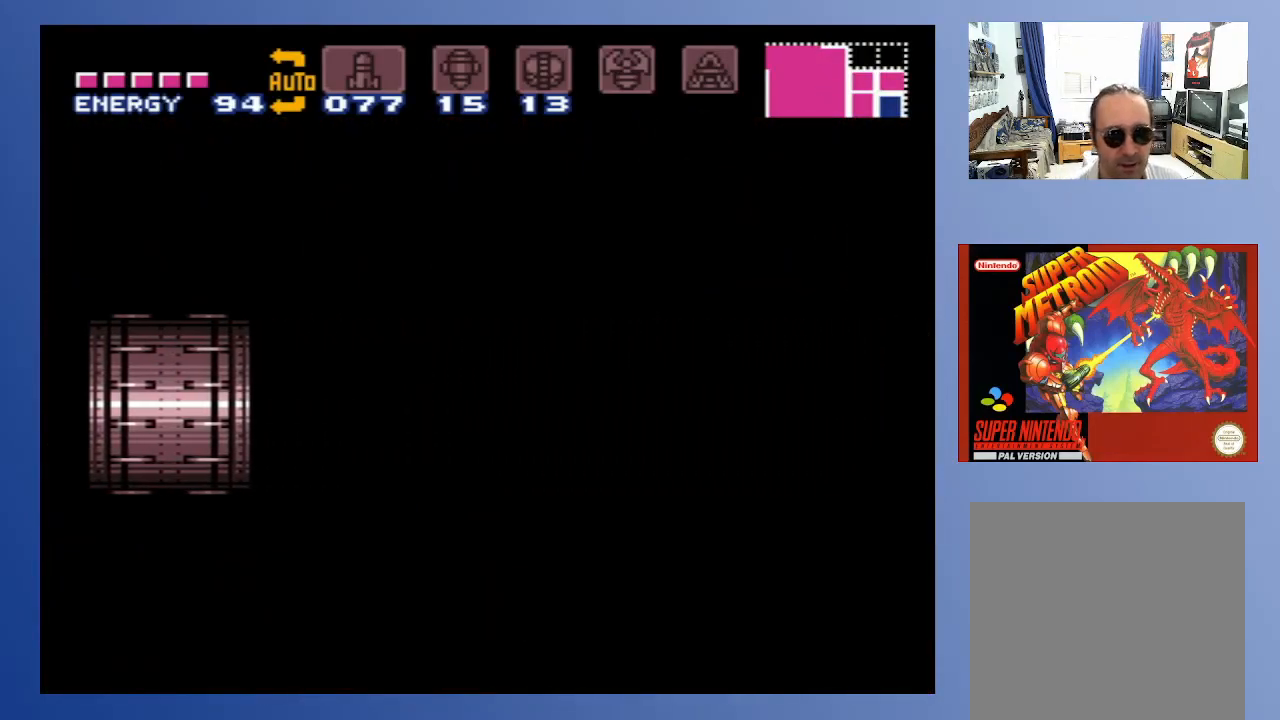
{"buttons": [], "left_stick": "center", "right_stick": "center", "events": []}
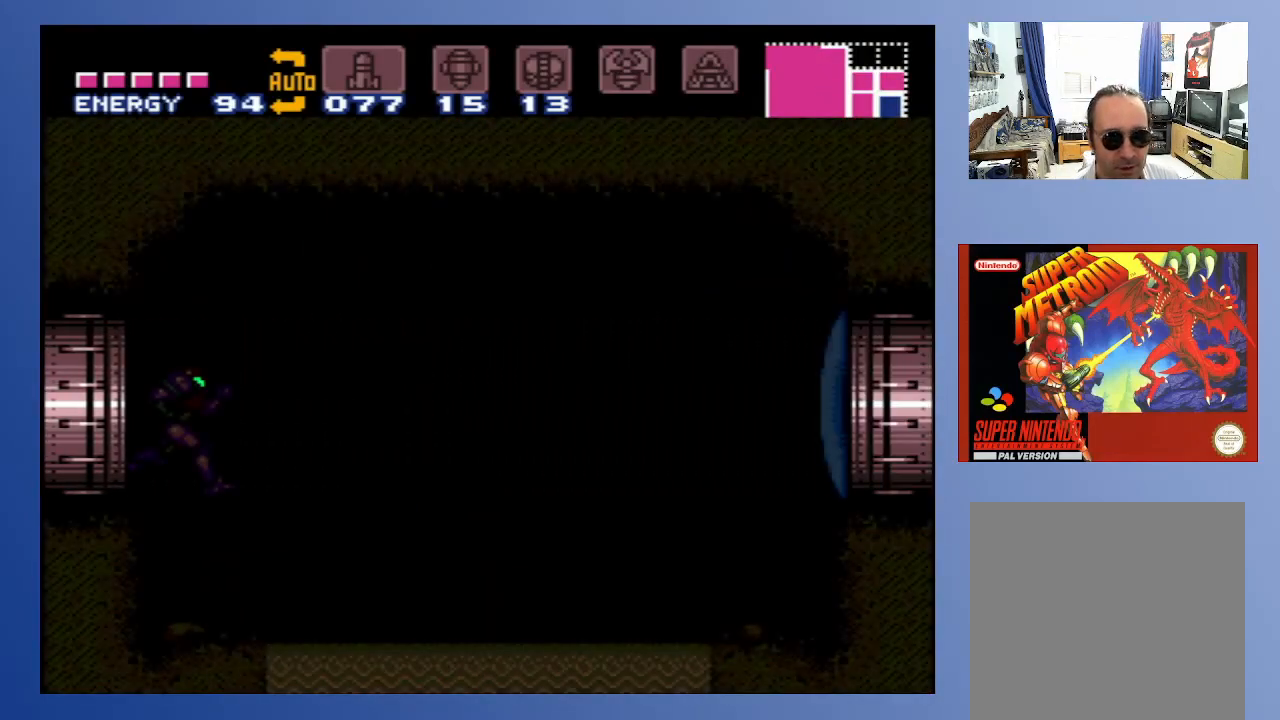
{"buttons": [], "left_stick": "center", "right_stick": "center", "events": []}
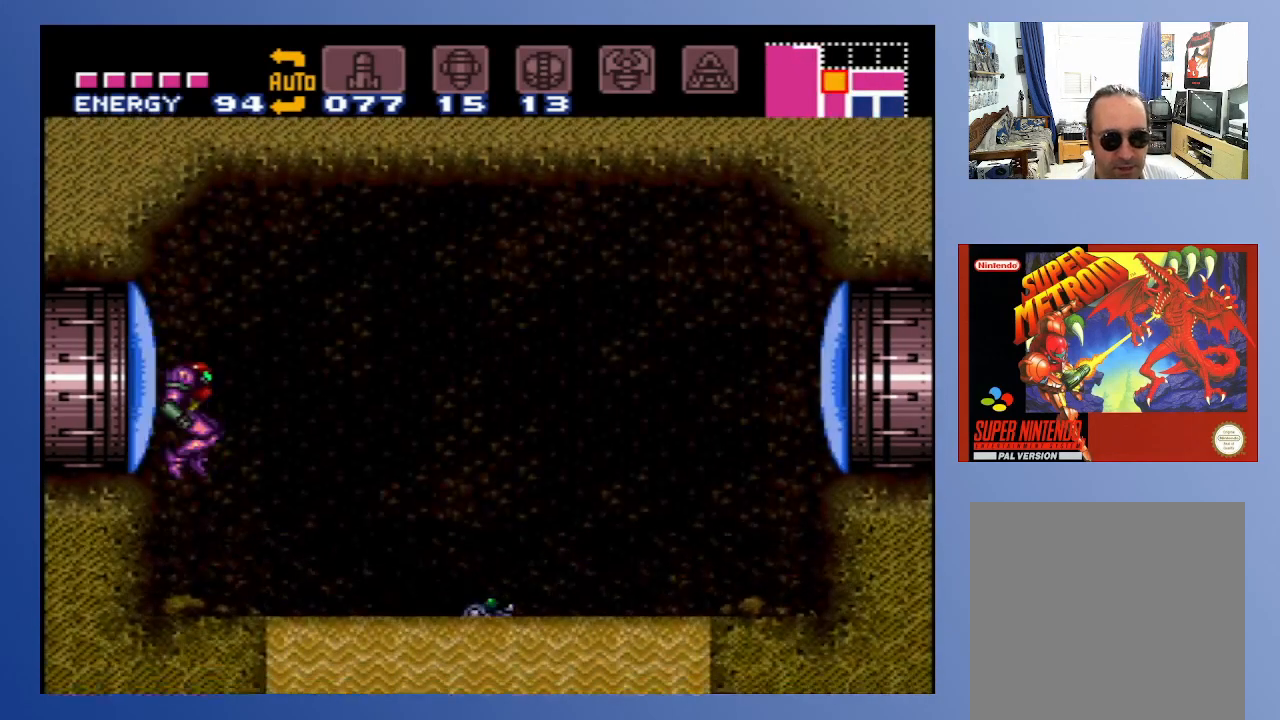
{"buttons": ["X"], "left_stick": "center", "right_stick": "center", "events": [[133, "X", "down"], [233, "X", "up"], [333, "X", "down"], [400, "X", "up"], [483, "X", "down"]]}
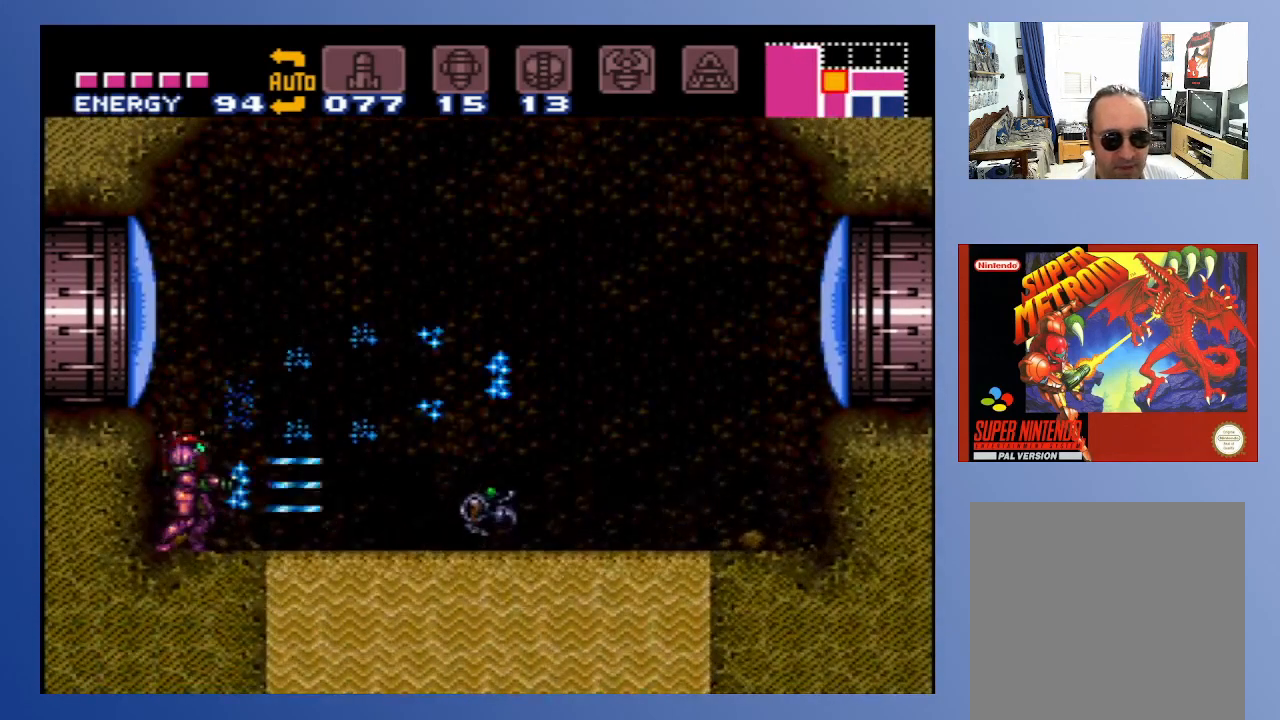
{"buttons": ["X", "DPAD_RIGHT"], "left_stick": "center", "right_stick": "center", "events": [[83, "X", "up"], [167, "X", "down"], [250, "X", "up"], [317, "X", "down"], [417, "X", "up"], [483, "DPAD_RIGHT", "down"], [483, "X", "down"]]}
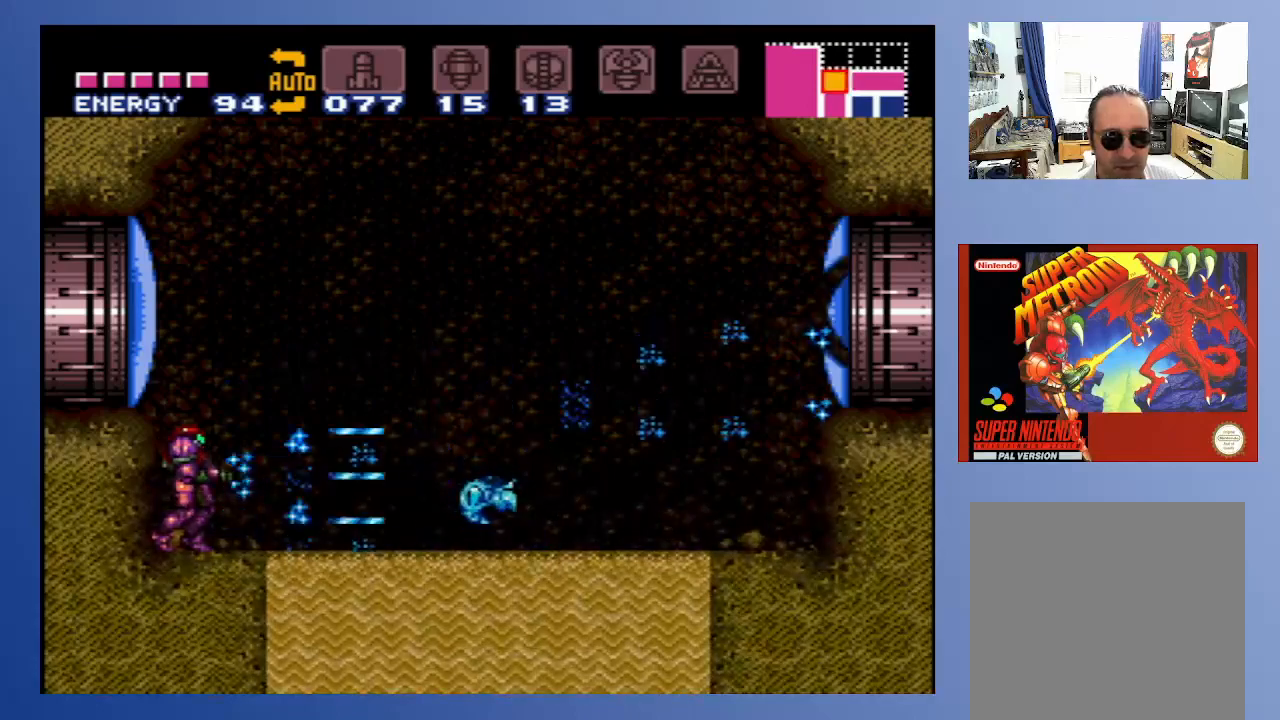
{"buttons": ["DPAD_RIGHT"], "left_stick": "center", "right_stick": "center", "events": [[83, "X", "up"], [200, "A", "down"], [317, "X", "down"], [450, "A", "up"], [467, "X", "up"]]}
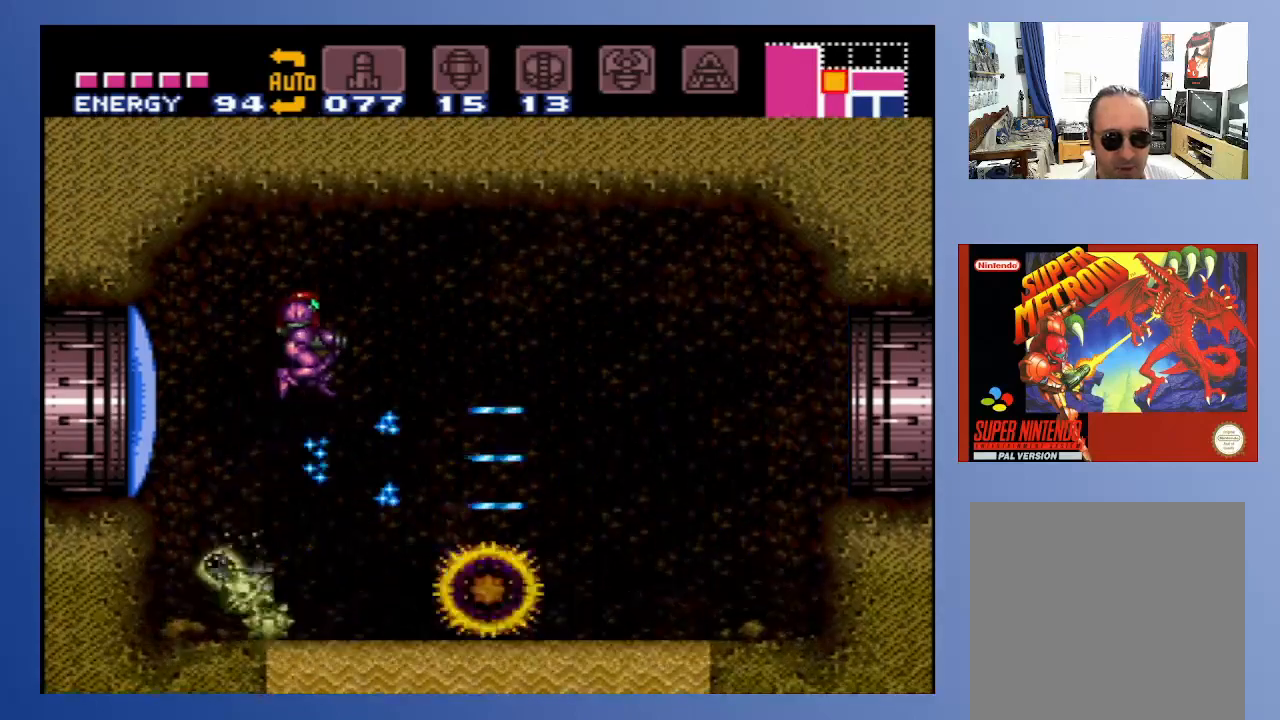
{"buttons": ["DPAD_RIGHT"], "left_stick": "center", "right_stick": "center", "events": [[67, "X", "down"], [183, "X", "up"], [250, "X", "down"], [383, "X", "up"]]}
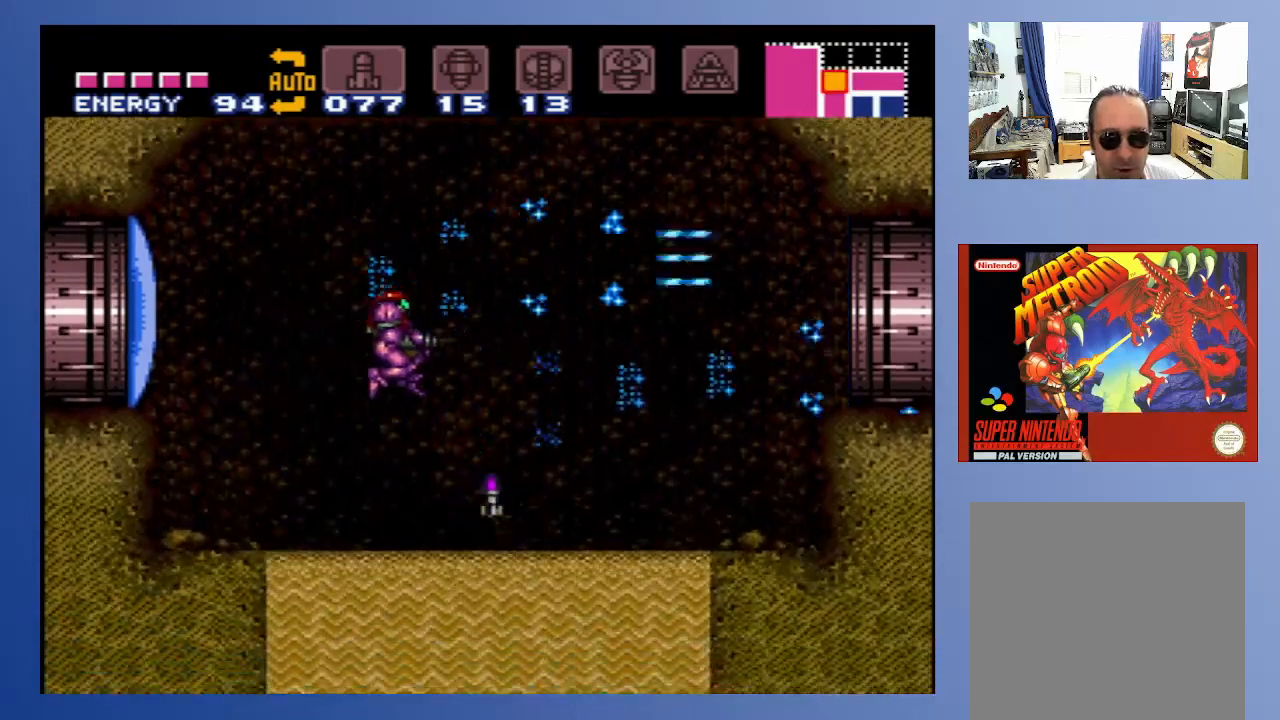
{"buttons": ["A", "DPAD_RIGHT"], "left_stick": "center", "right_stick": "center", "events": [[100, "A", "down"], [283, "A", "up"], [333, "A", "down"]]}
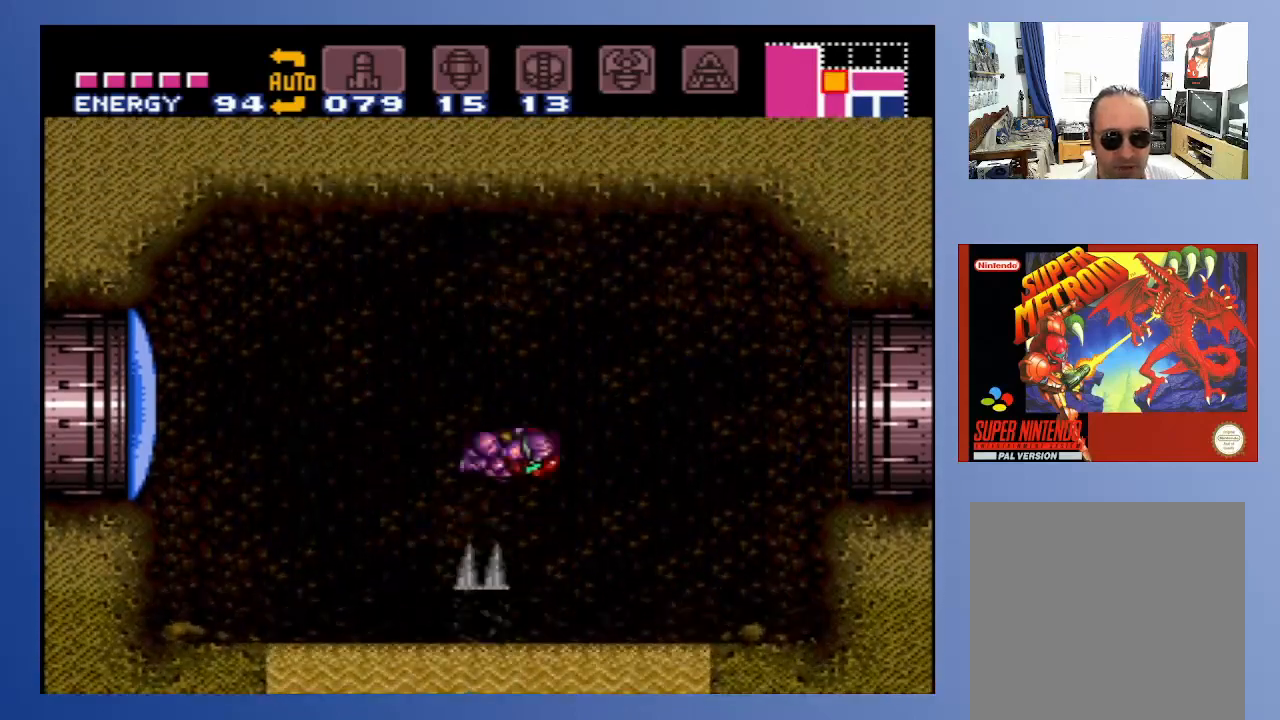
{"buttons": ["DPAD_RIGHT"], "left_stick": "center", "right_stick": "center", "events": [[83, "A", "up"], [150, "A", "down"], [317, "A", "up"]]}
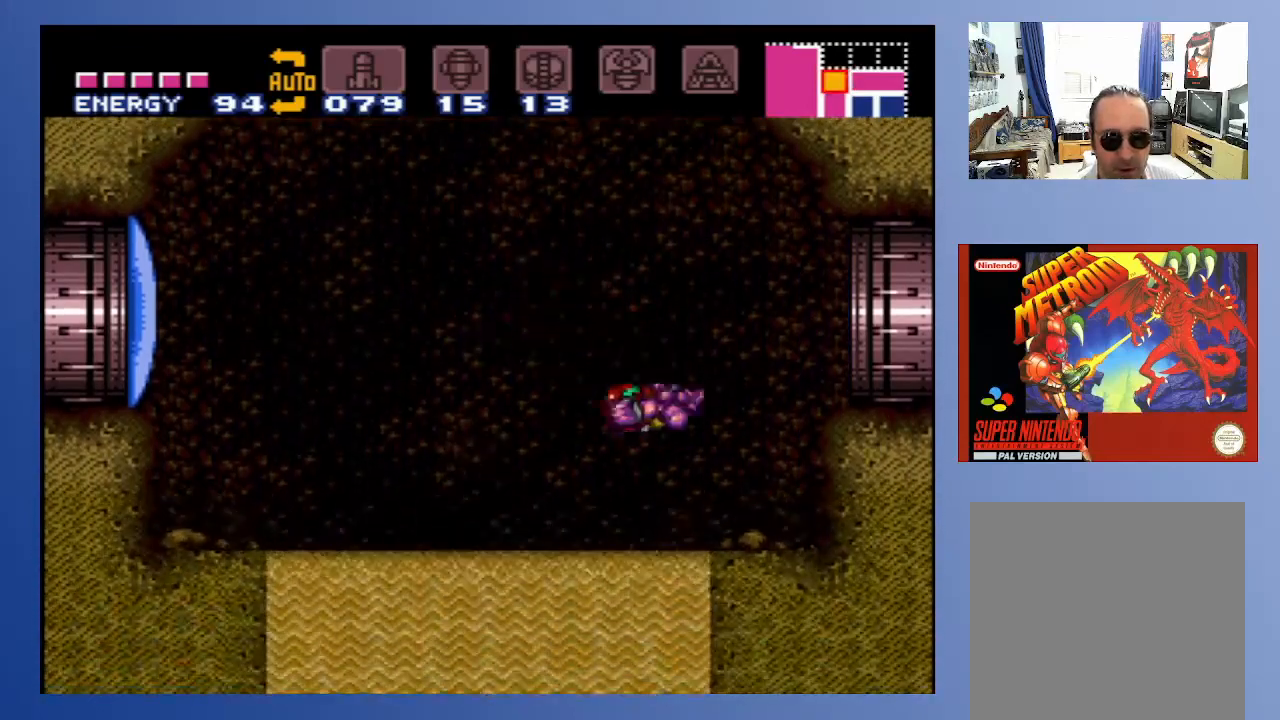
{"buttons": ["DPAD_RIGHT"], "left_stick": "center", "right_stick": "center", "events": [[133, "A", "down"], [467, "A", "up"]]}
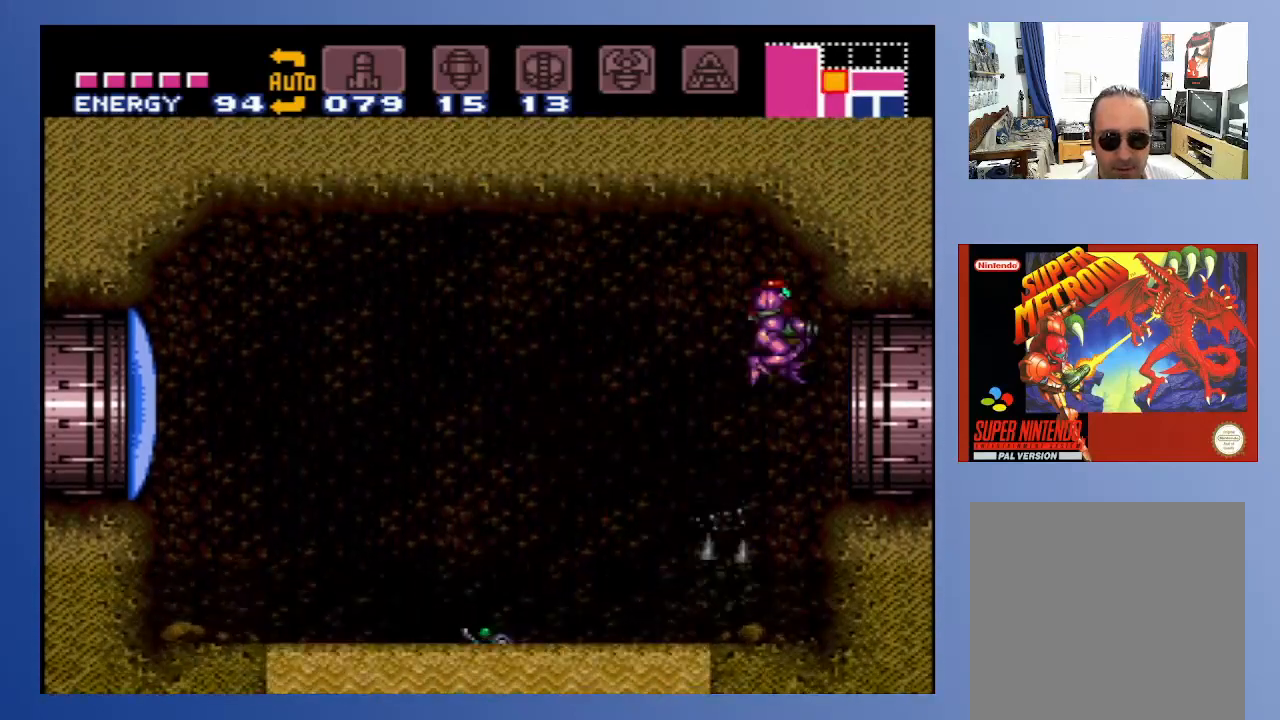
{"buttons": ["DPAD_RIGHT"], "left_stick": "center", "right_stick": "center", "events": []}
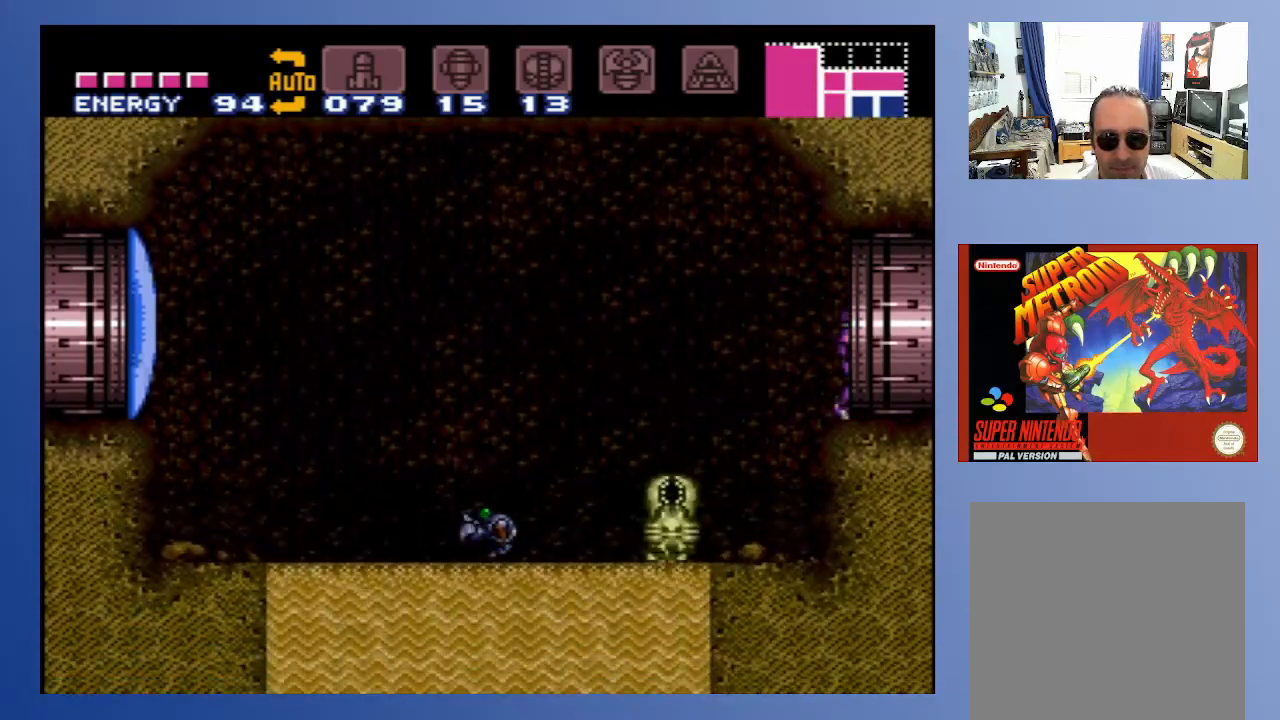
{"buttons": ["DPAD_RIGHT"], "left_stick": "center", "right_stick": "center", "events": []}
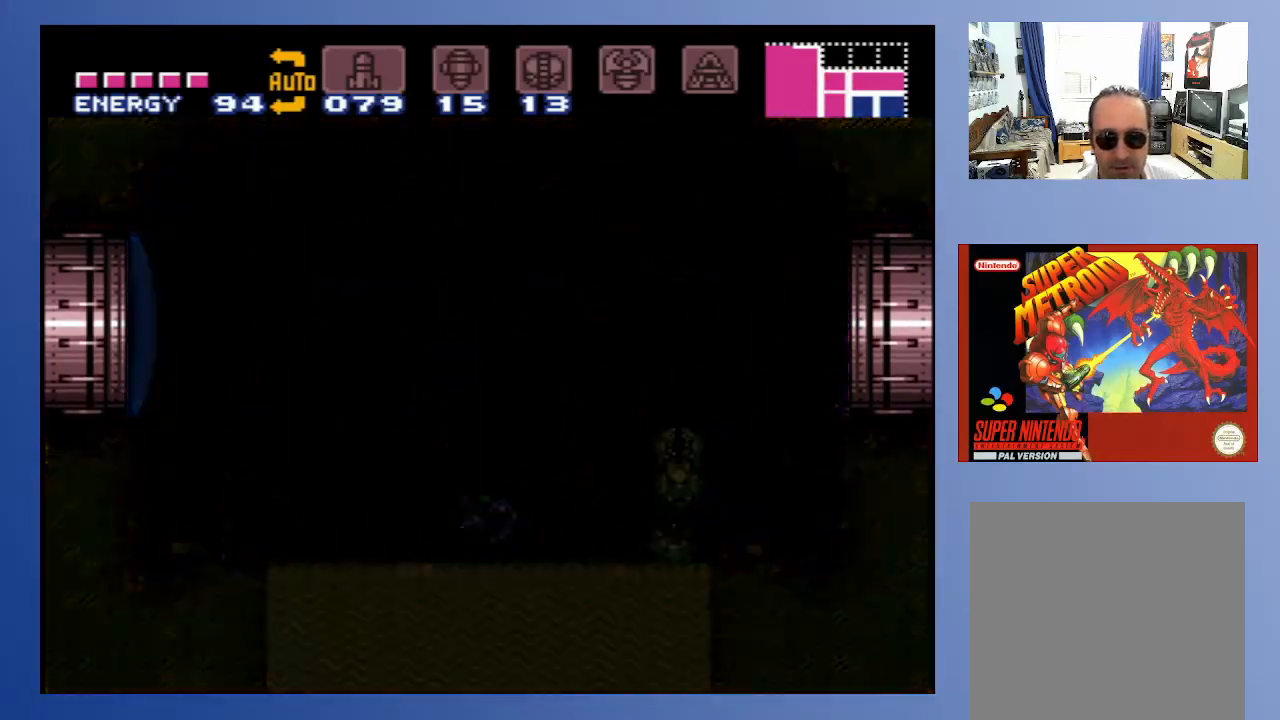
{"buttons": ["DPAD_RIGHT"], "left_stick": "center", "right_stick": "center", "events": []}
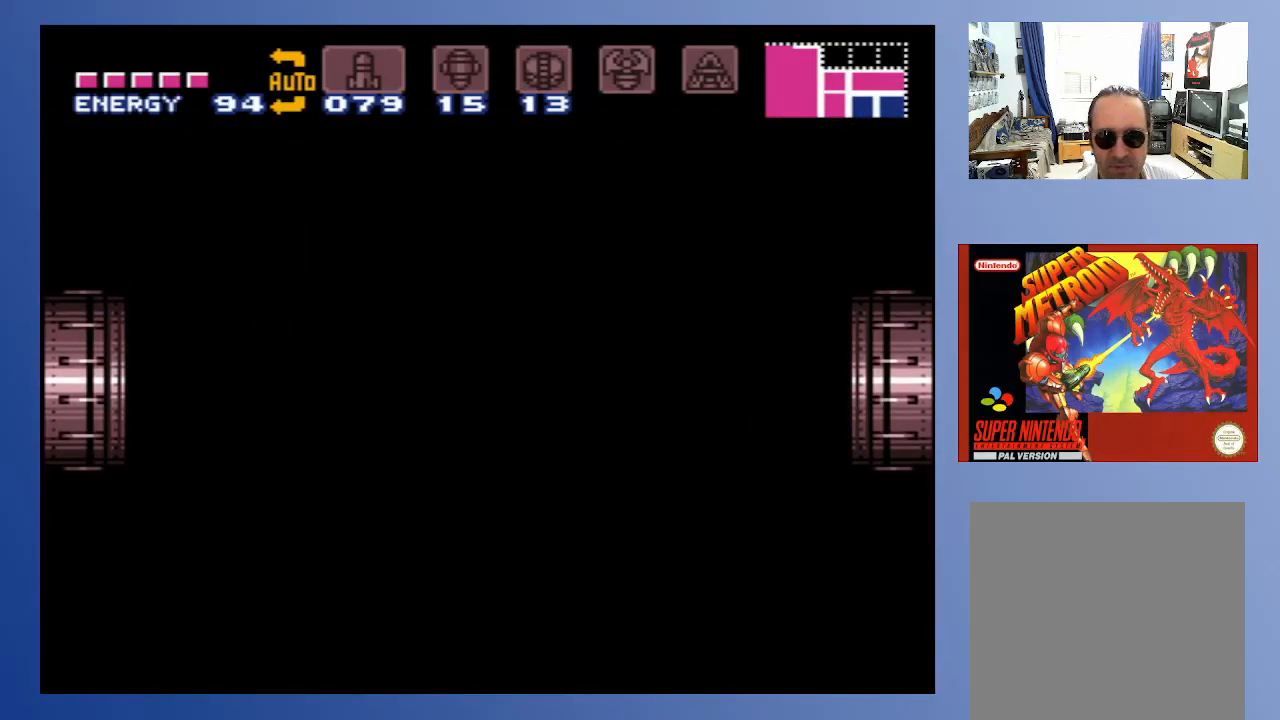
{"buttons": [], "left_stick": "center", "right_stick": "center", "events": [[83, "DPAD_RIGHT", "up"]]}
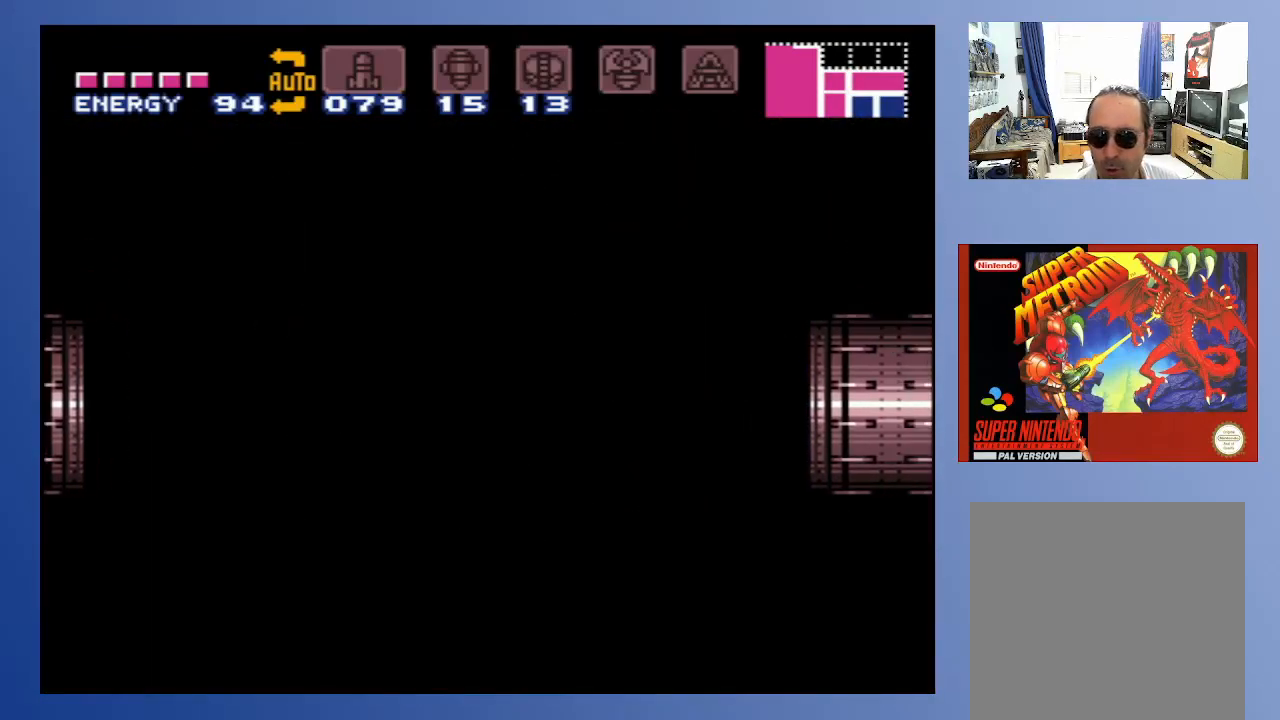
{"buttons": [], "left_stick": "center", "right_stick": "center", "events": []}
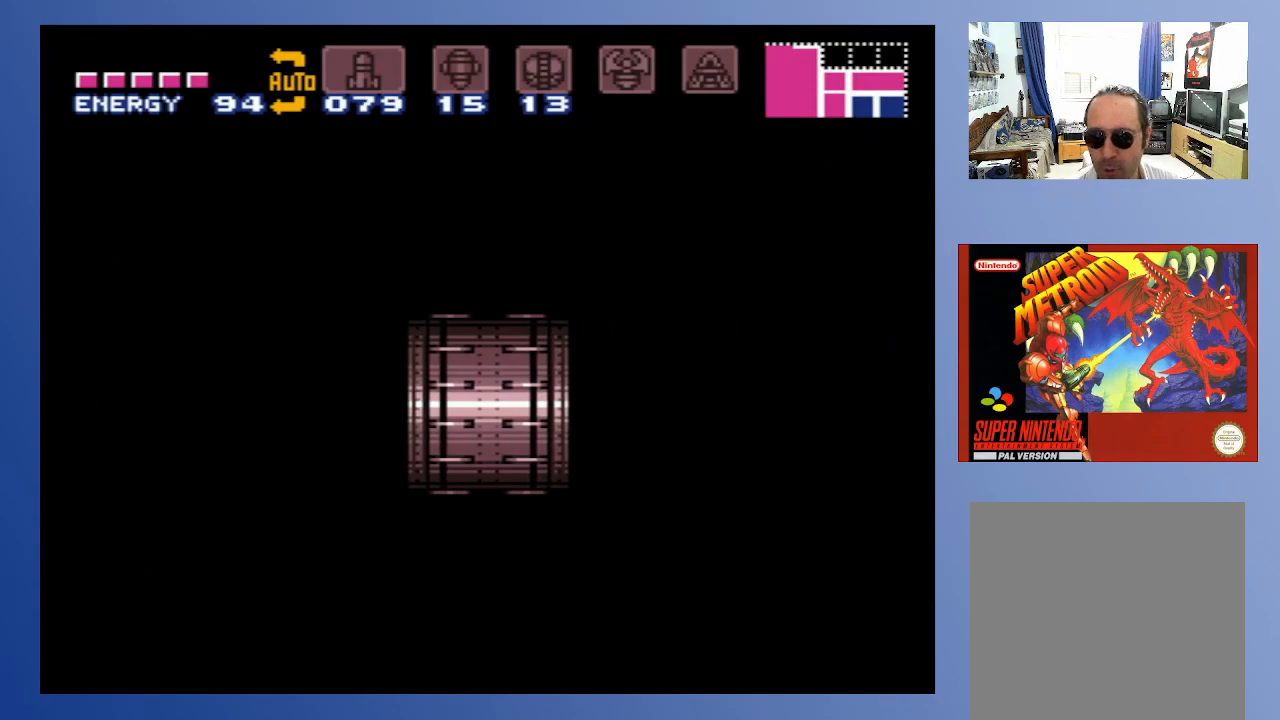
{"buttons": [], "left_stick": "center", "right_stick": "center", "events": []}
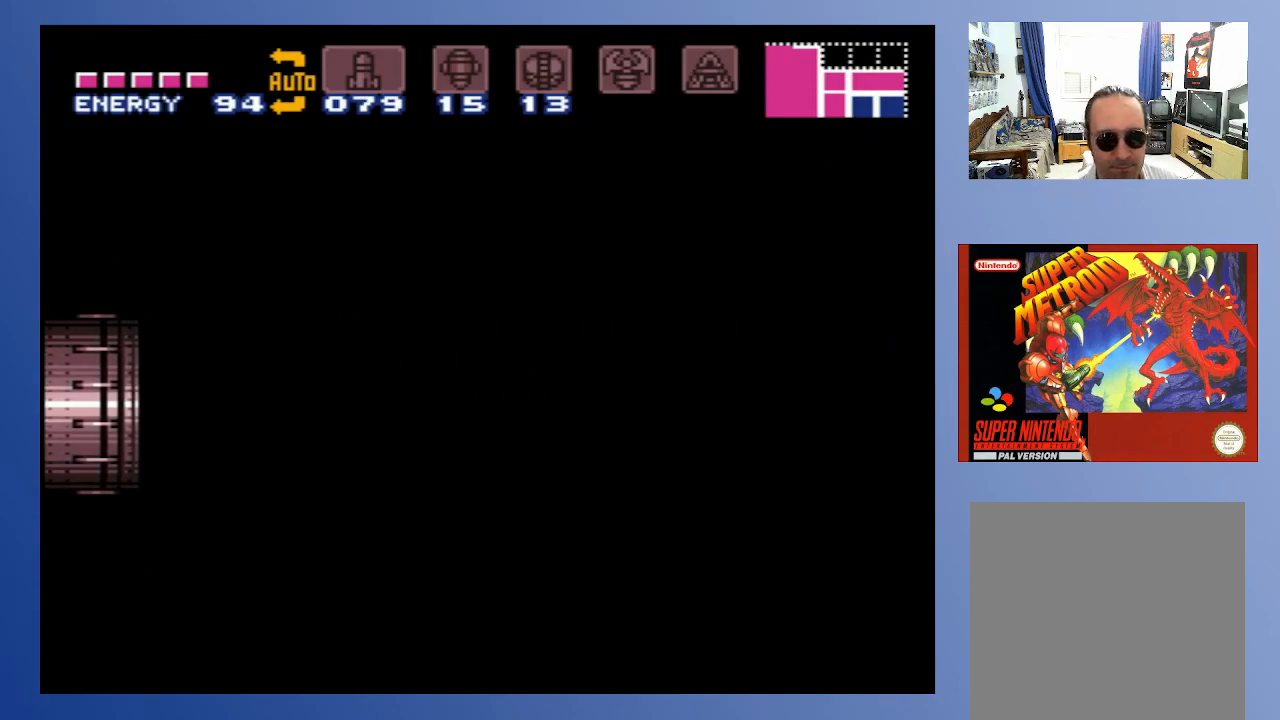
{"buttons": [], "left_stick": "center", "right_stick": "center", "events": []}
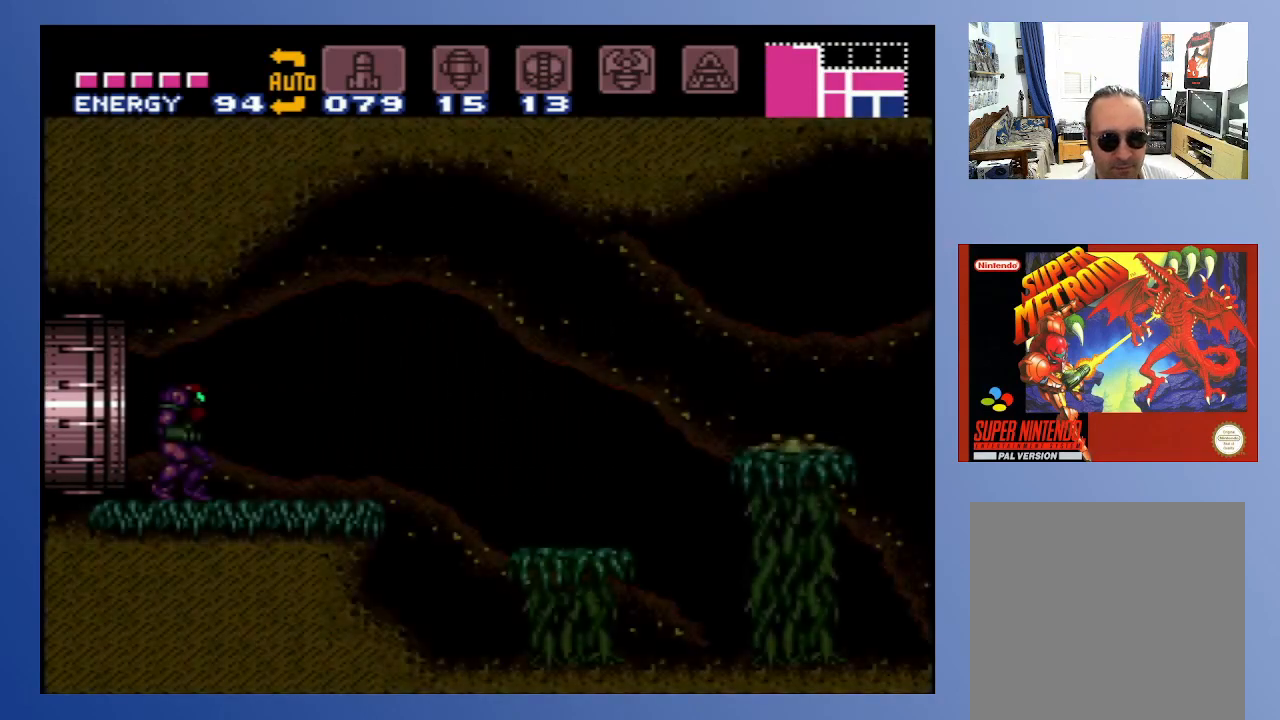
{"buttons": [], "left_stick": "center", "right_stick": "center", "events": []}
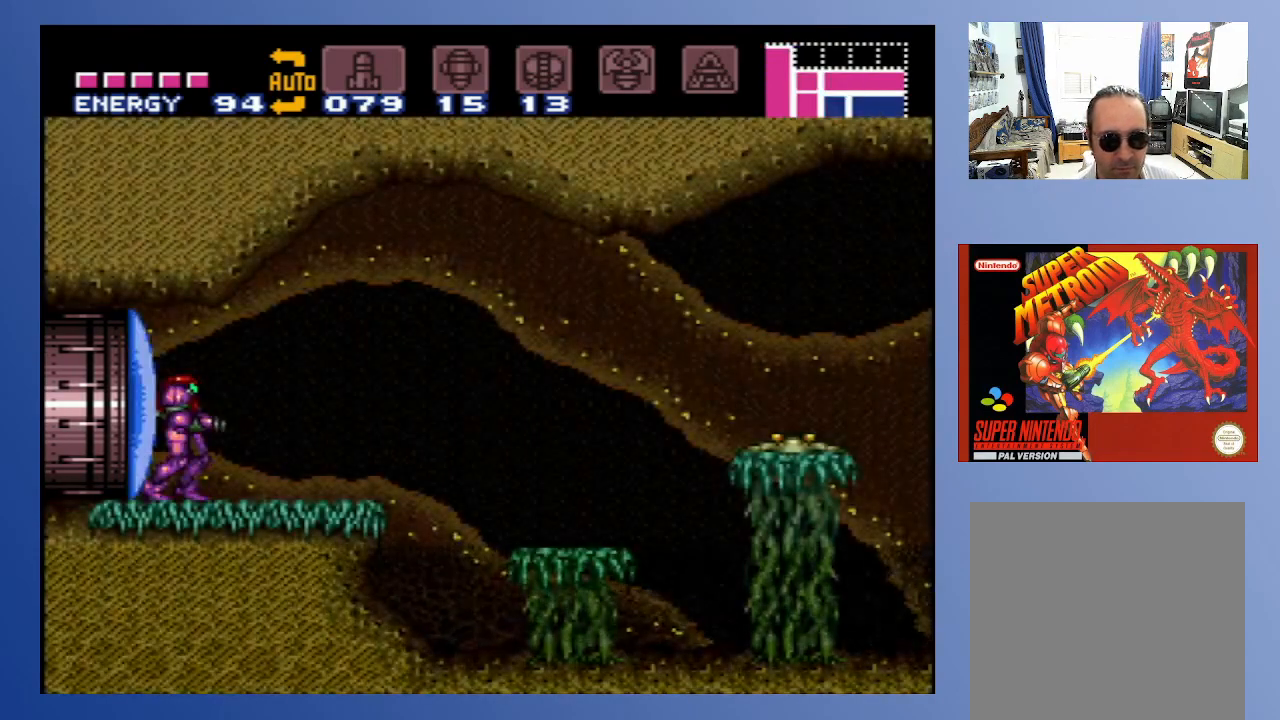
{"buttons": ["X", "DPAD_LEFT"], "left_stick": "center", "right_stick": "center", "events": [[50, "X", "down"], [167, "X", "up"], [217, "X", "down"], [317, "X", "up"], [450, "DPAD_LEFT", "down"], [500, "X", "down"]]}
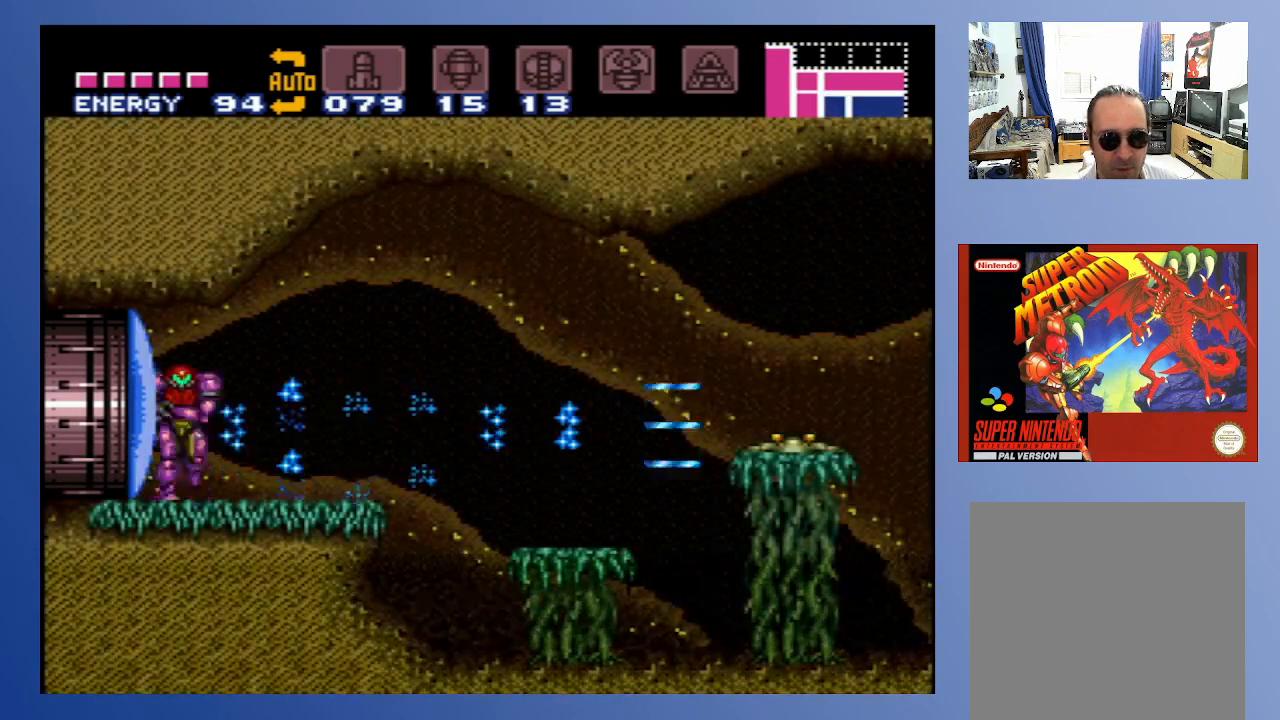
{"buttons": ["DPAD_LEFT"], "left_stick": "center", "right_stick": "center", "events": [[50, "DPAD_LEFT", "up"], [100, "X", "up"], [167, "X", "down"], [267, "X", "up"], [333, "X", "down"], [433, "DPAD_LEFT", "down"], [450, "X", "up"]]}
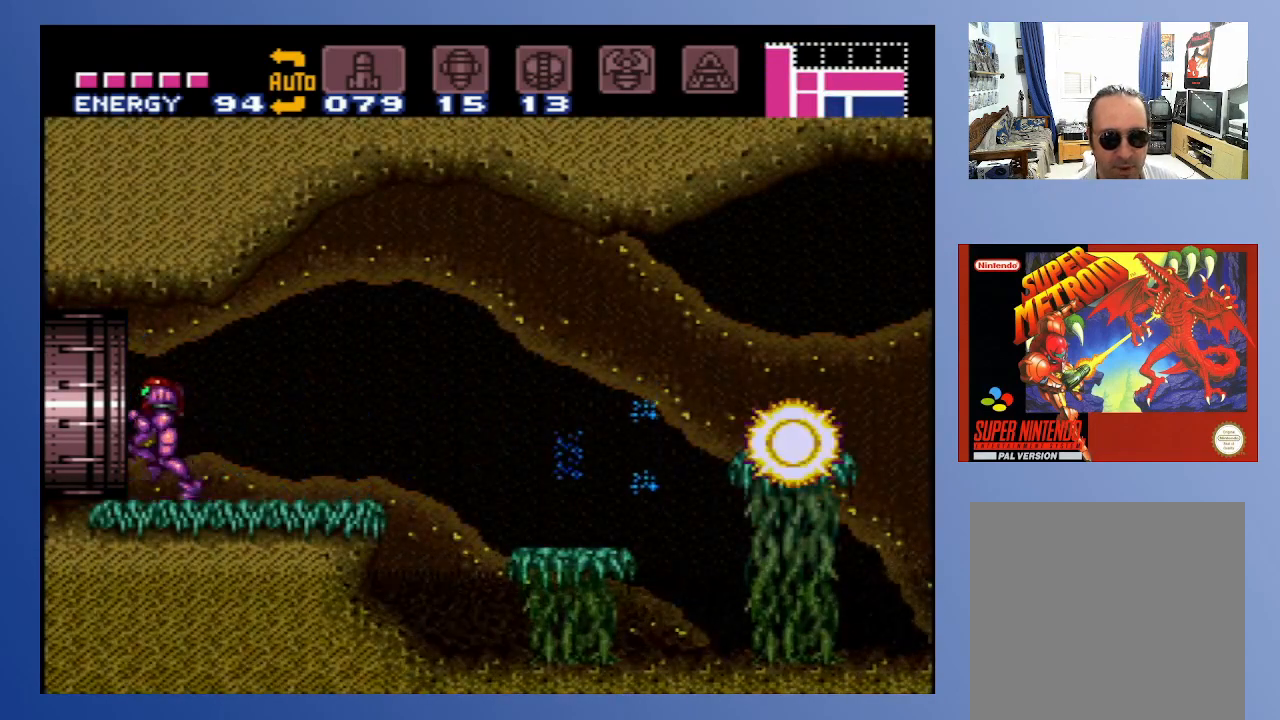
{"buttons": ["DPAD_LEFT"], "left_stick": "center", "right_stick": "center", "events": [[50, "X", "down"], [167, "X", "up"], [317, "X", "down"], [417, "X", "up"]]}
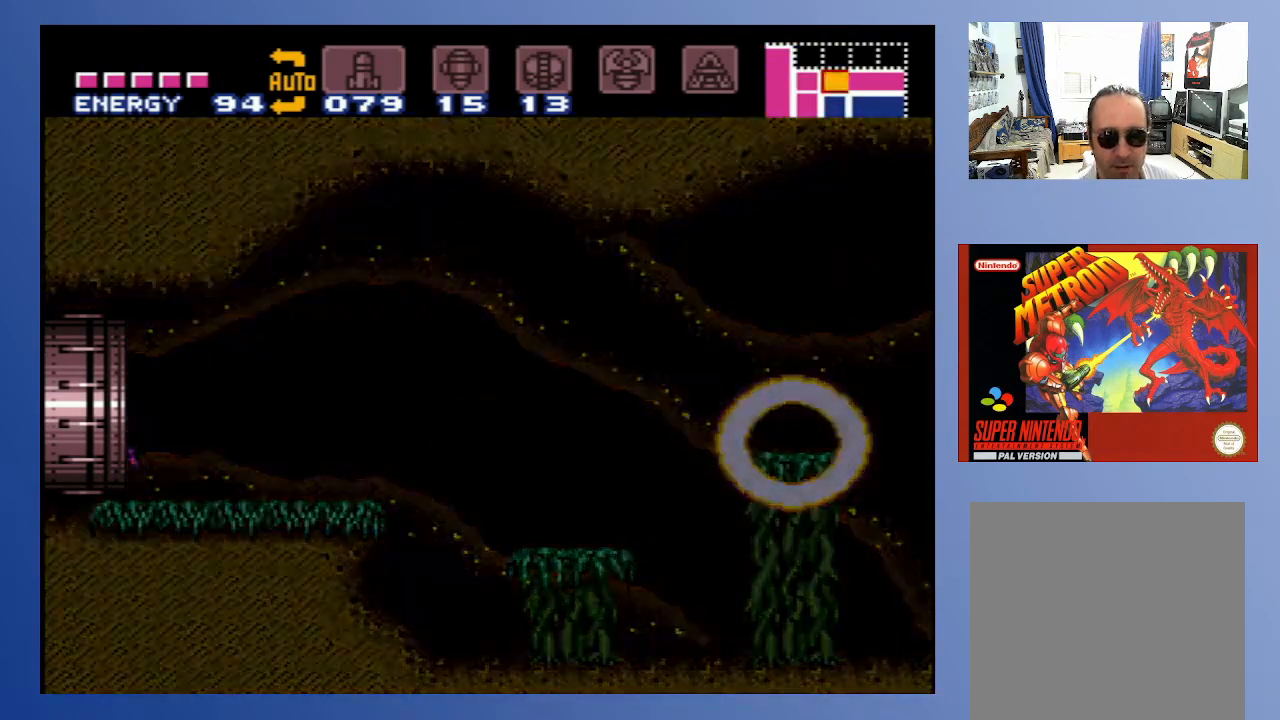
{"buttons": ["X", "DPAD_LEFT"], "left_stick": "center", "right_stick": "center", "events": [[17, "X", "down"], [133, "X", "up"], [200, "X", "down"], [333, "X", "up"], [417, "X", "down"]]}
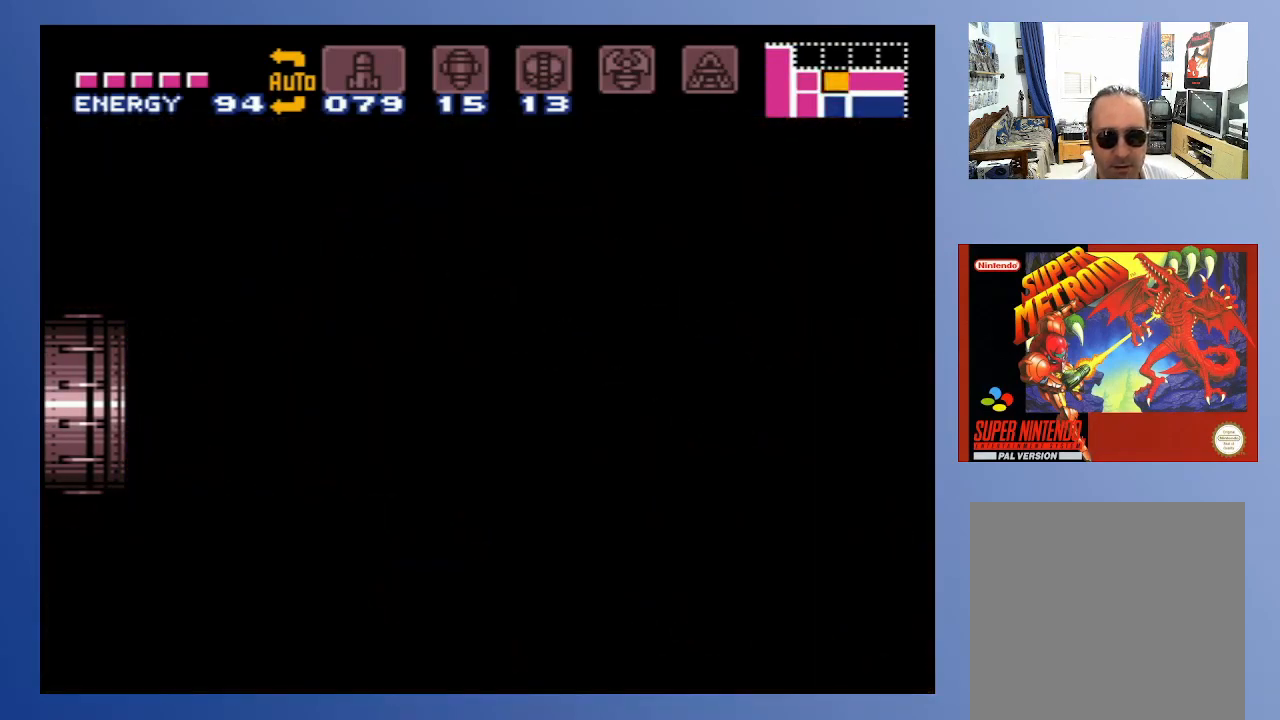
{"buttons": ["DPAD_LEFT"], "left_stick": "center", "right_stick": "center", "events": [[33, "X", "up"]]}
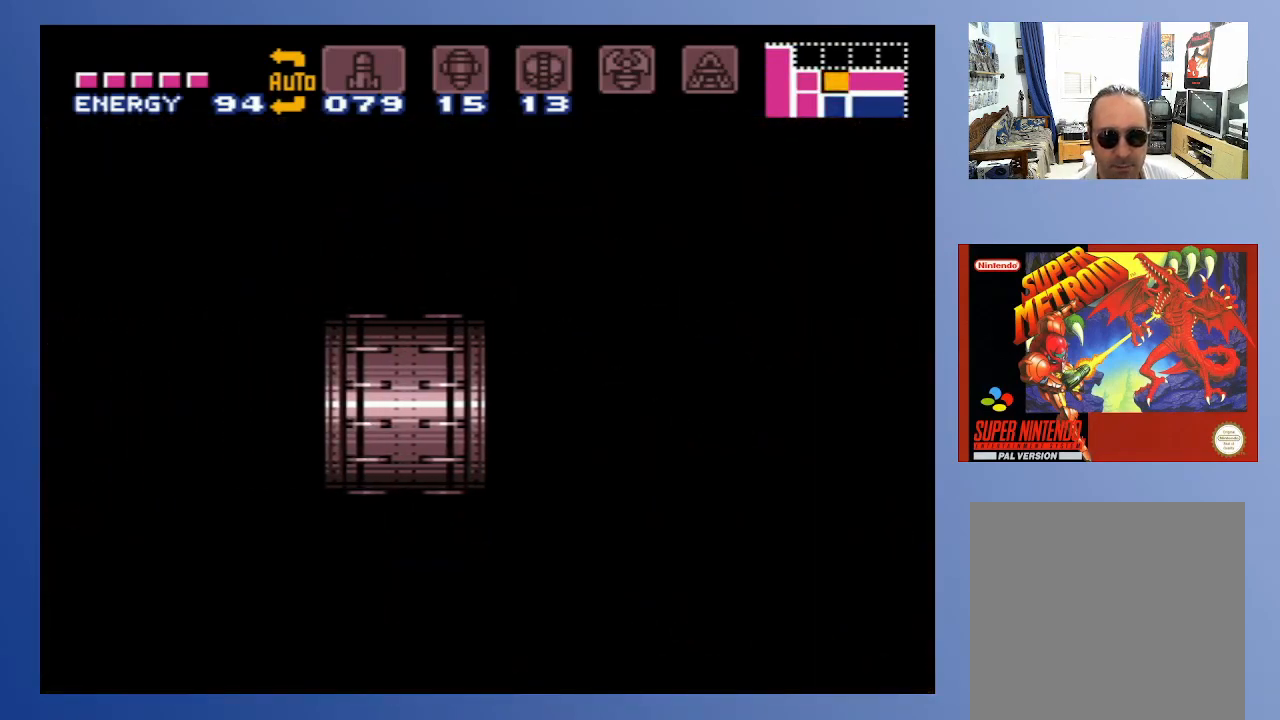
{"buttons": ["DPAD_LEFT"], "left_stick": "center", "right_stick": "center", "events": []}
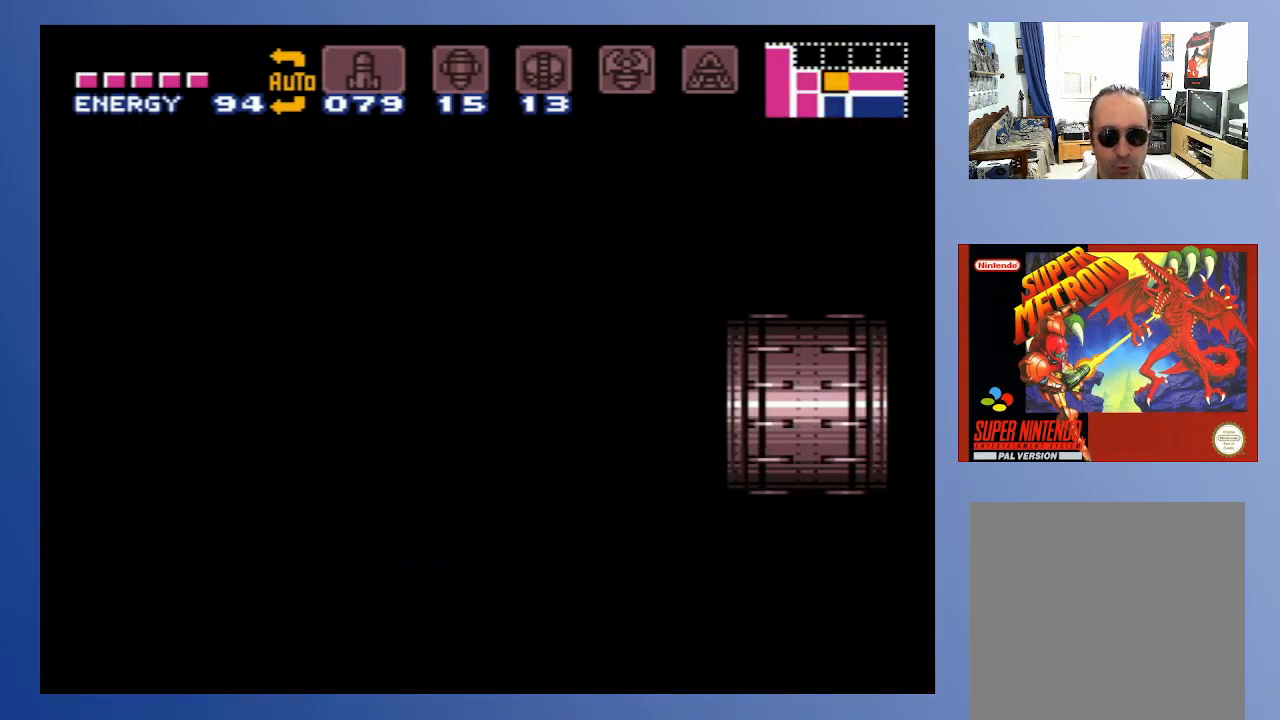
{"buttons": ["DPAD_LEFT"], "left_stick": "center", "right_stick": "center", "events": []}